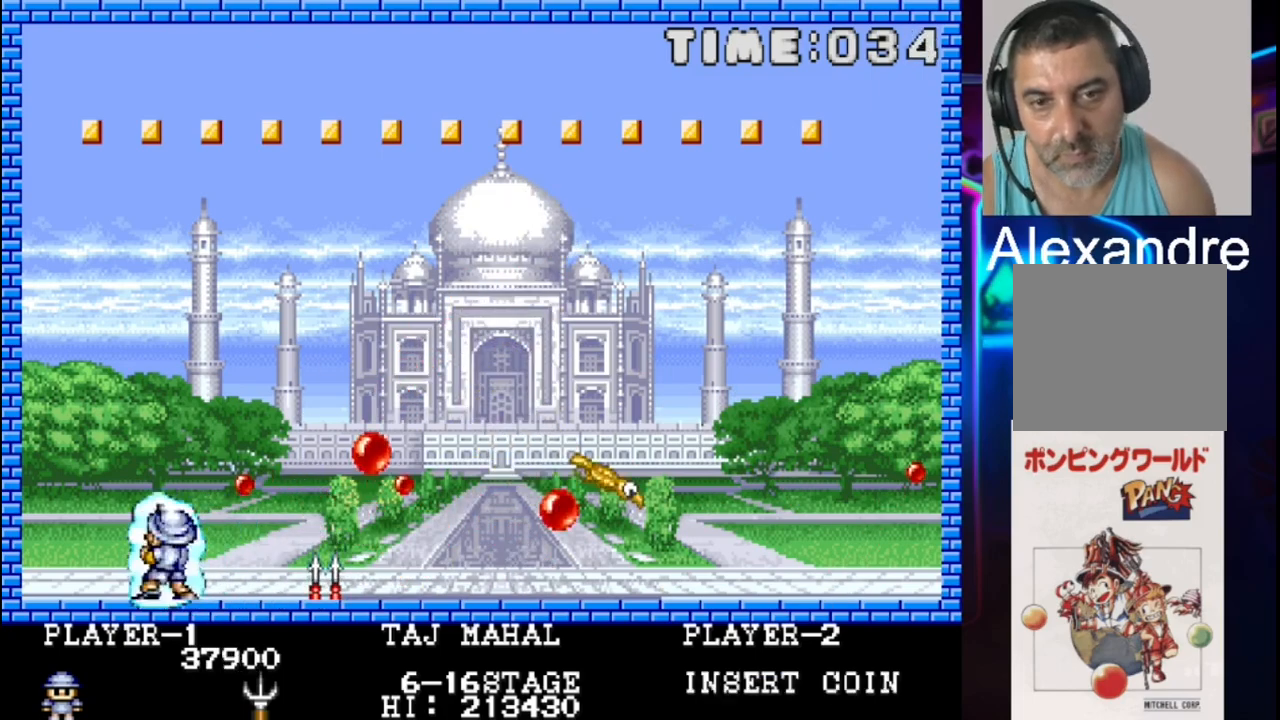
Gameplay with a controller (Xbox layout); each line is a JSON object with the inputs held at the frame after it. "events" lists button and stick changes between this image and that frame as [ms after this image, input, new state], when the widget could be followed in between. Not read: left_stick right_stick.
{"buttons": [], "events": [[50, "DPAD_LEFT", "down"], [117, "X", "down"], [183, "X", "up"], [367, "DPAD_LEFT", "up"]]}
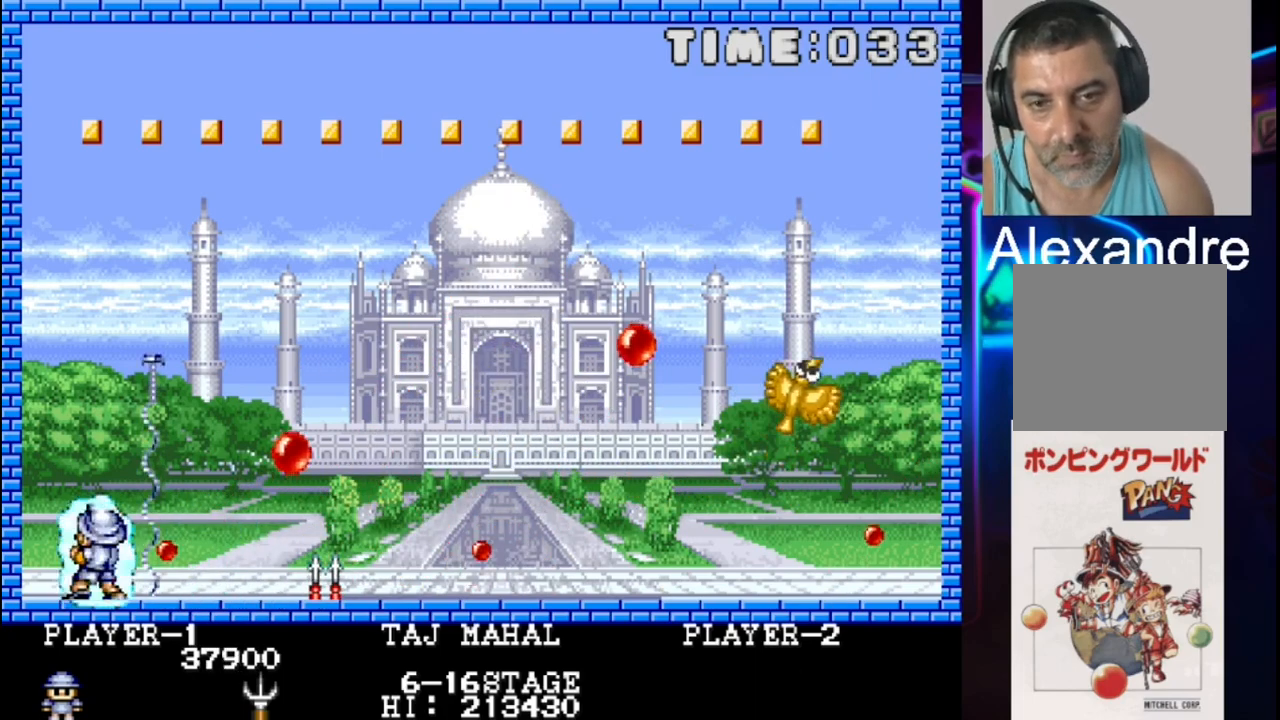
{"buttons": ["DPAD_LEFT"], "events": [[67, "DPAD_RIGHT", "down"], [333, "DPAD_RIGHT", "up"], [333, "X", "down"], [467, "DPAD_LEFT", "down"], [467, "X", "up"]]}
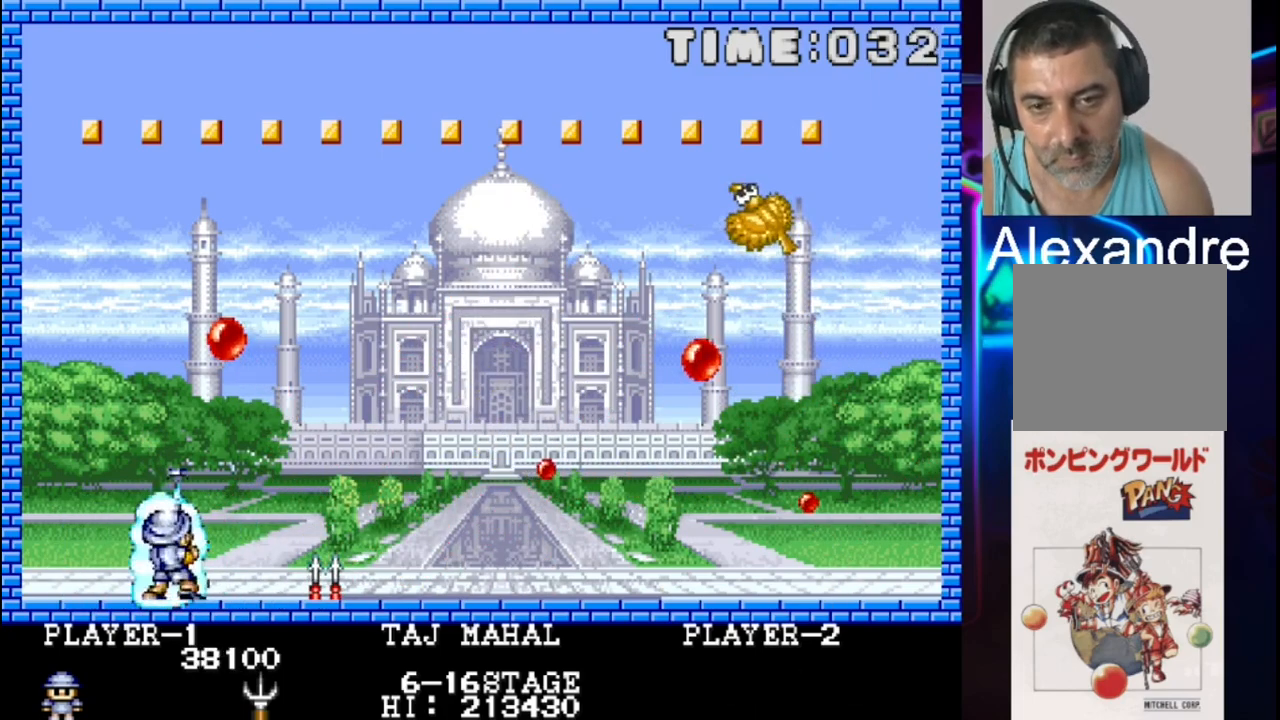
{"buttons": ["X"], "events": [[300, "DPAD_LEFT", "up"], [433, "DPAD_LEFT", "down"], [500, "DPAD_LEFT", "up"], [500, "X", "down"]]}
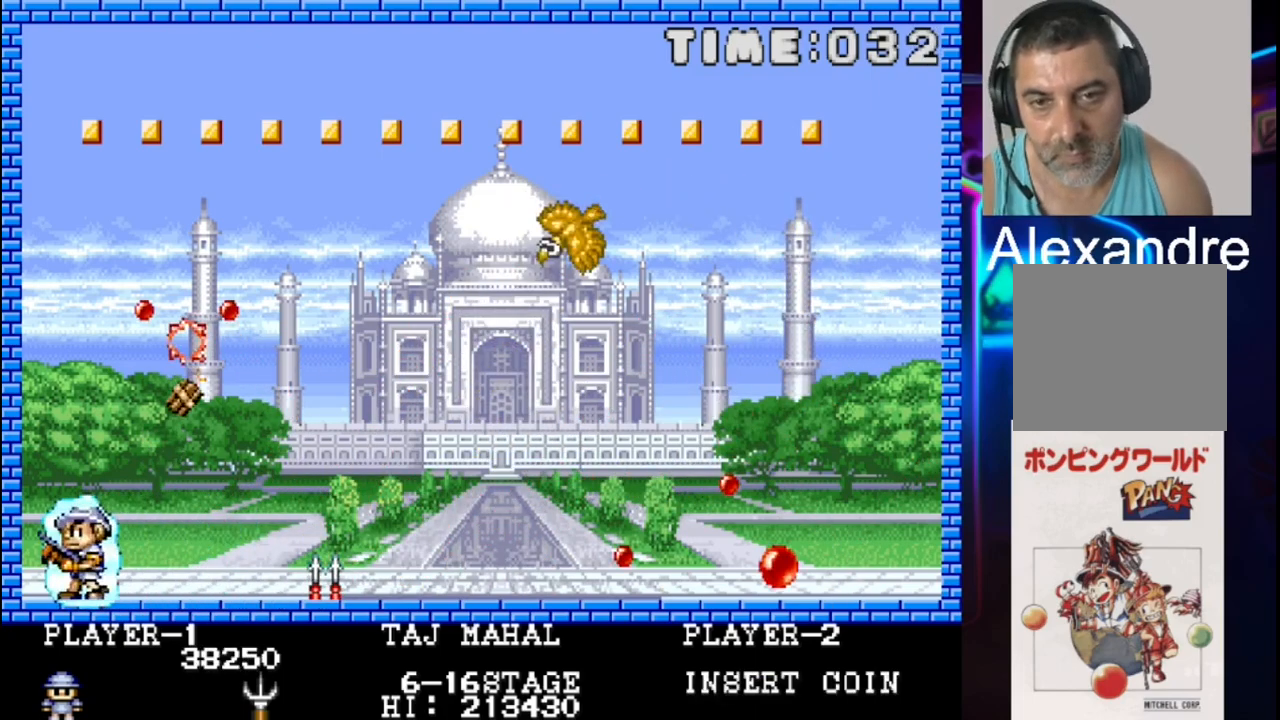
{"buttons": ["DPAD_RIGHT"], "events": [[133, "X", "up"], [267, "DPAD_RIGHT", "down"]]}
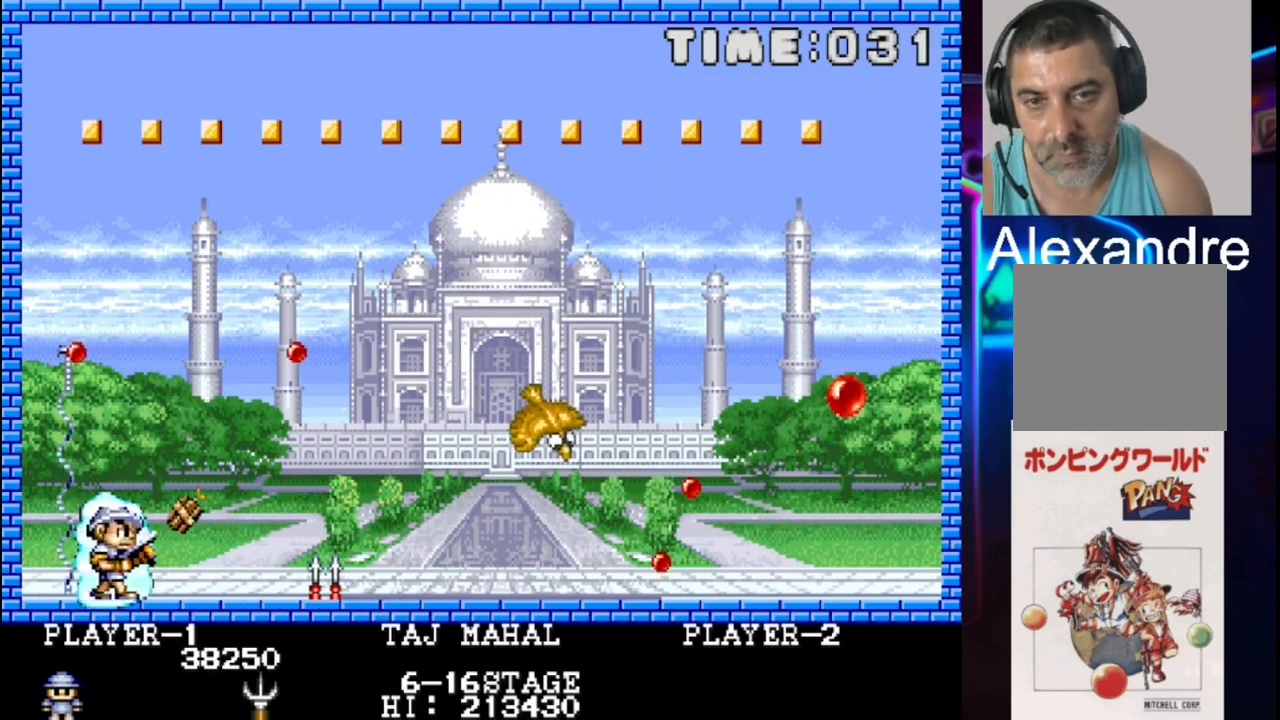
{"buttons": [], "events": [[33, "DPAD_RIGHT", "up"], [233, "DPAD_RIGHT", "down"], [500, "DPAD_RIGHT", "up"]]}
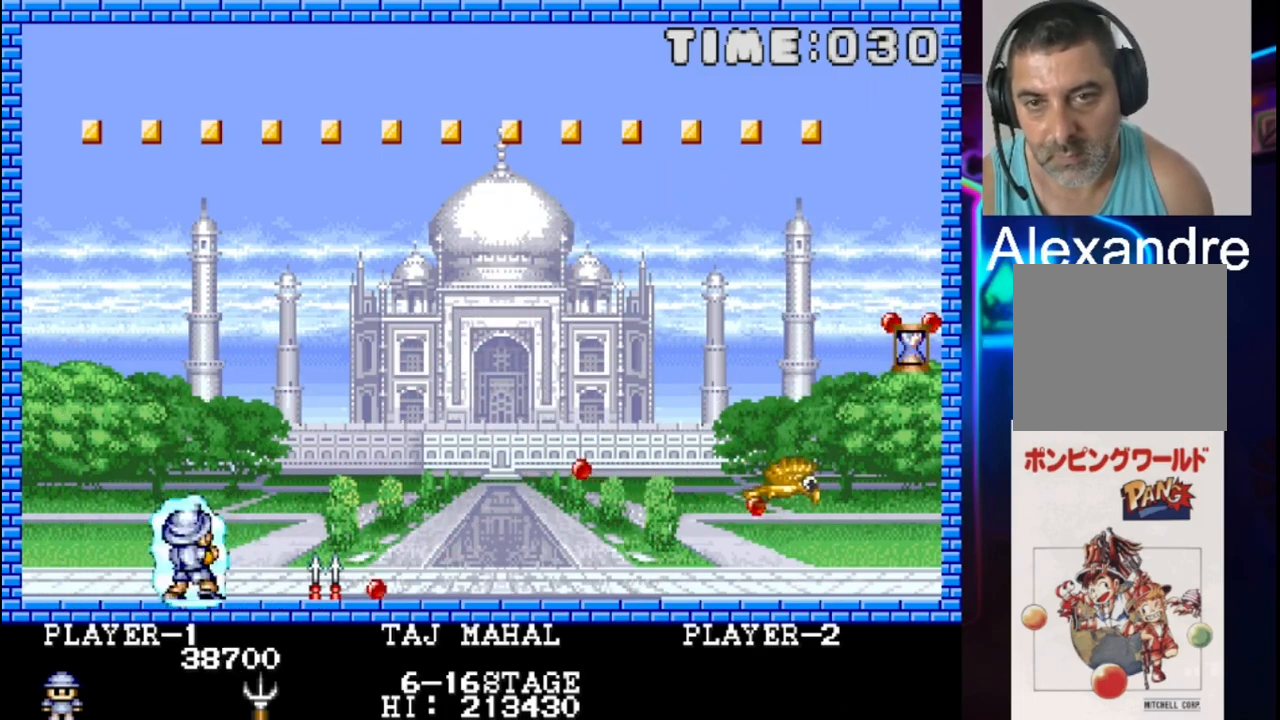
{"buttons": ["DPAD_RIGHT"], "events": [[133, "DPAD_DOWN", "down"], [133, "DPAD_RIGHT", "down"], [200, "DPAD_DOWN", "up"]]}
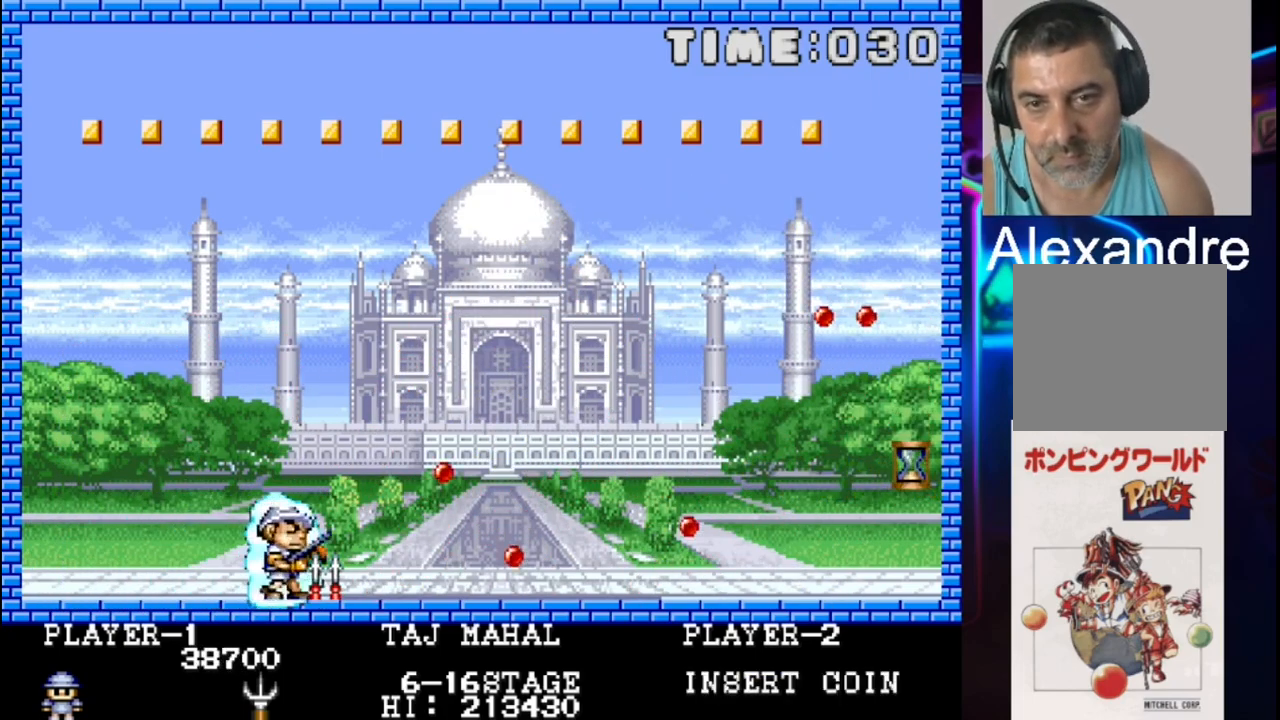
{"buttons": ["X", "DPAD_LEFT"], "events": [[100, "DPAD_RIGHT", "up"], [233, "DPAD_RIGHT", "down"], [433, "DPAD_RIGHT", "up"], [433, "X", "down"], [500, "DPAD_LEFT", "down"]]}
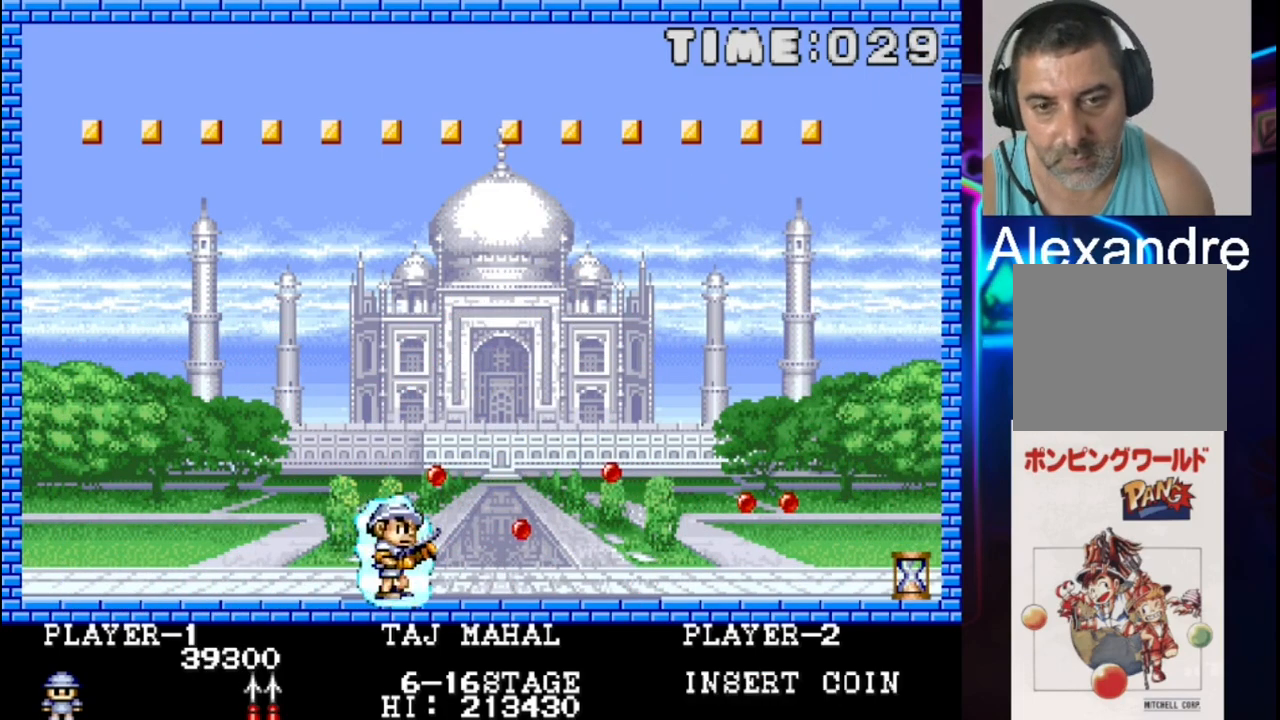
{"buttons": ["DPAD_RIGHT"], "events": [[67, "X", "up"], [150, "DPAD_LEFT", "up"], [283, "DPAD_RIGHT", "down"]]}
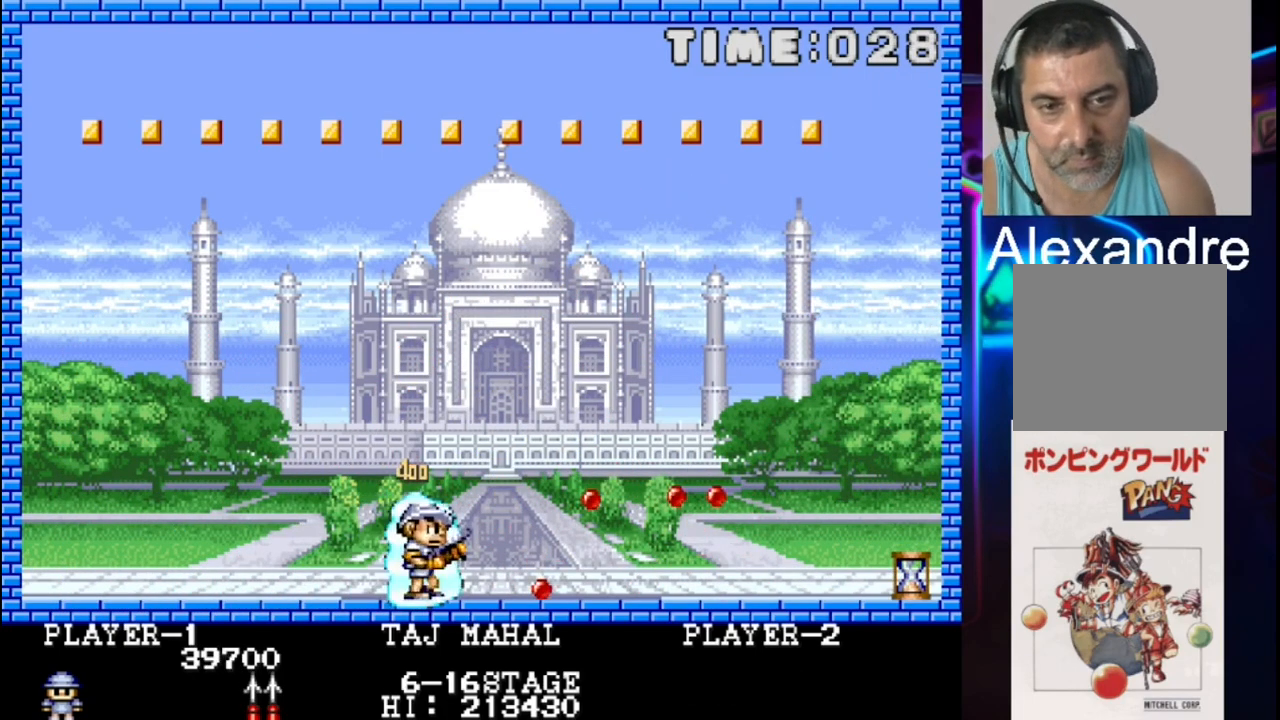
{"buttons": [], "events": [[100, "DPAD_RIGHT", "up"], [100, "X", "down"], [233, "DPAD_LEFT", "down"], [233, "X", "up"], [433, "DPAD_LEFT", "up"]]}
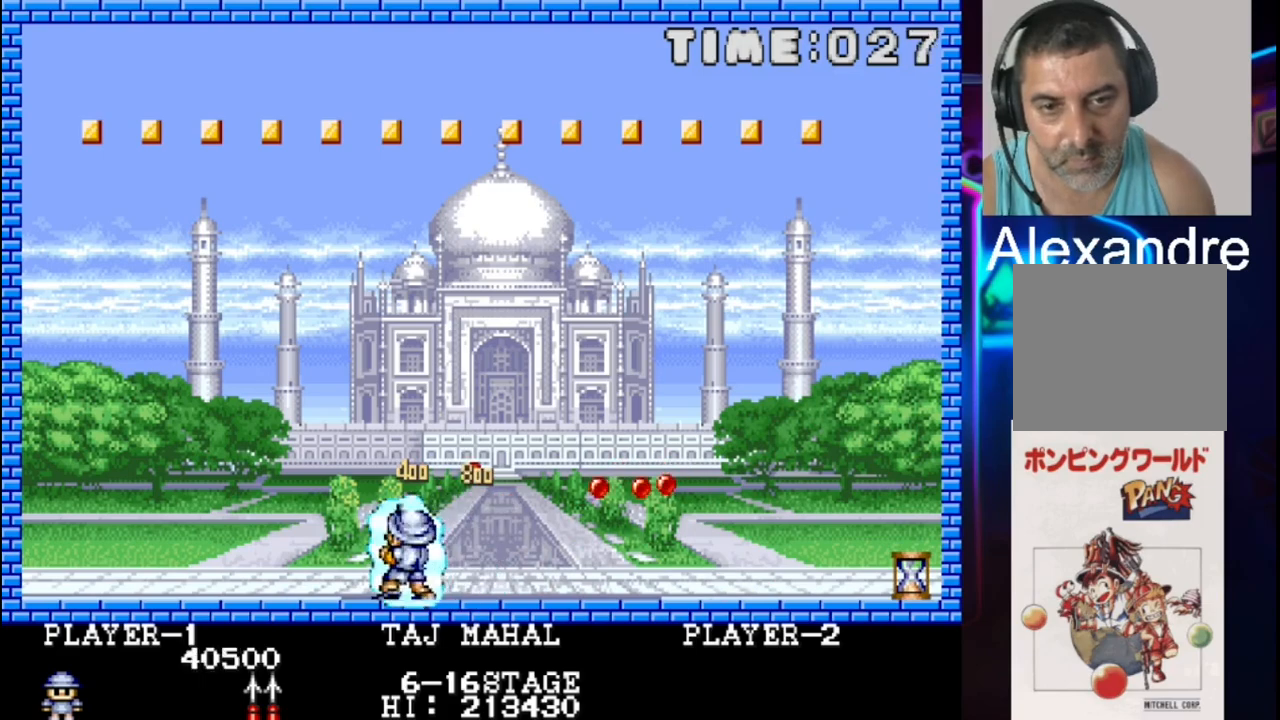
{"buttons": ["X"], "events": [[67, "DPAD_RIGHT", "down"], [267, "DPAD_RIGHT", "up"], [400, "X", "down"]]}
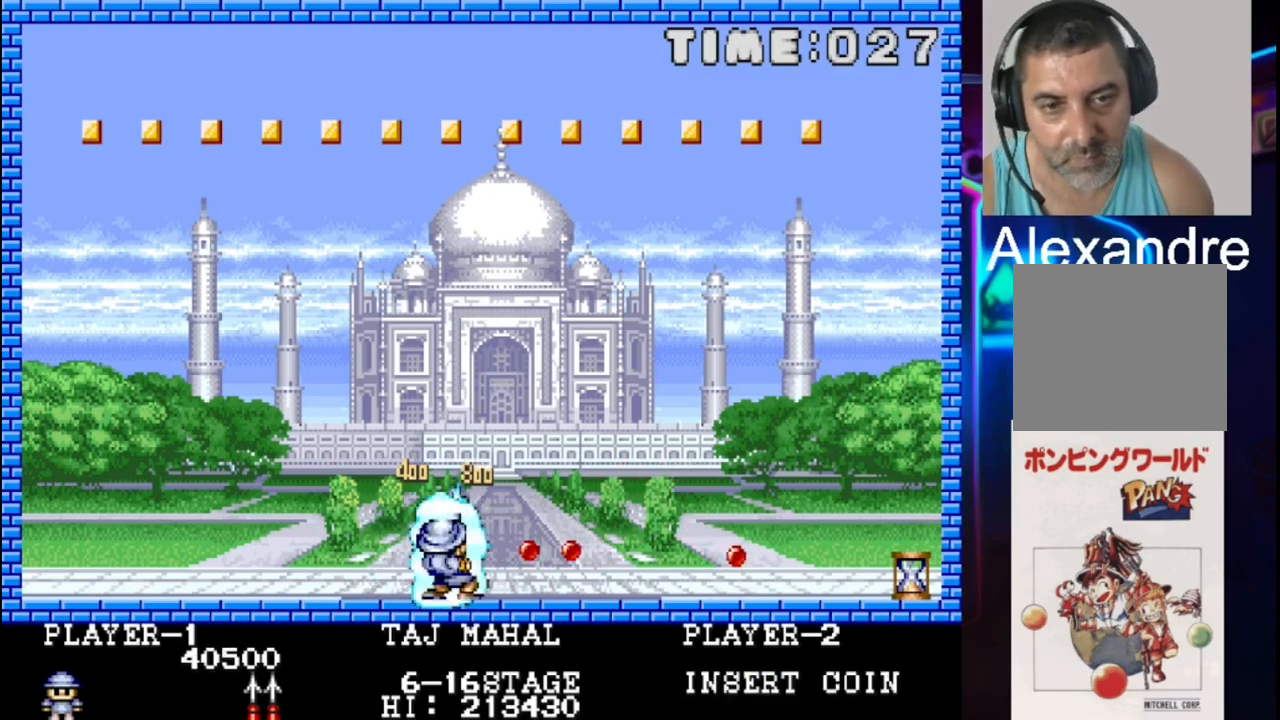
{"buttons": ["DPAD_LEFT"], "events": [[33, "X", "up"], [100, "DPAD_LEFT", "down"]]}
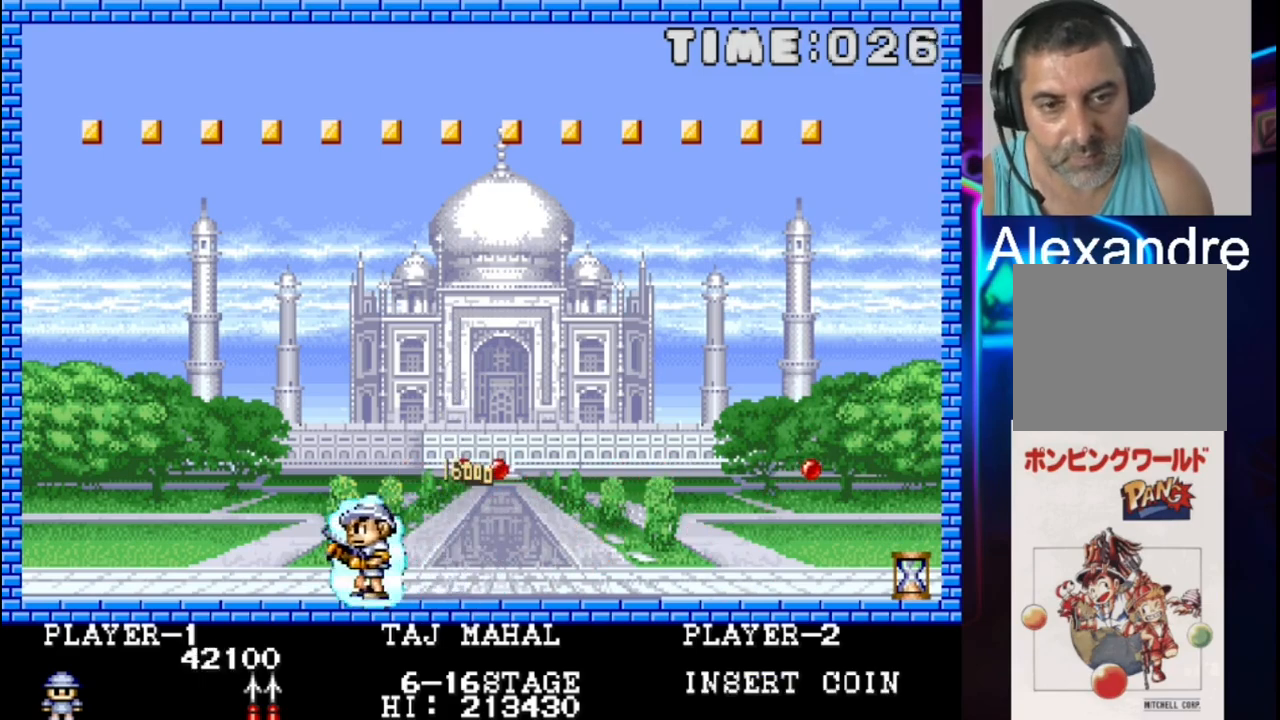
{"buttons": ["DPAD_LEFT"], "events": [[50, "DPAD_LEFT", "up"], [117, "DPAD_RIGHT", "down"], [250, "DPAD_RIGHT", "up"], [317, "X", "down"], [383, "DPAD_LEFT", "down"], [450, "X", "up"]]}
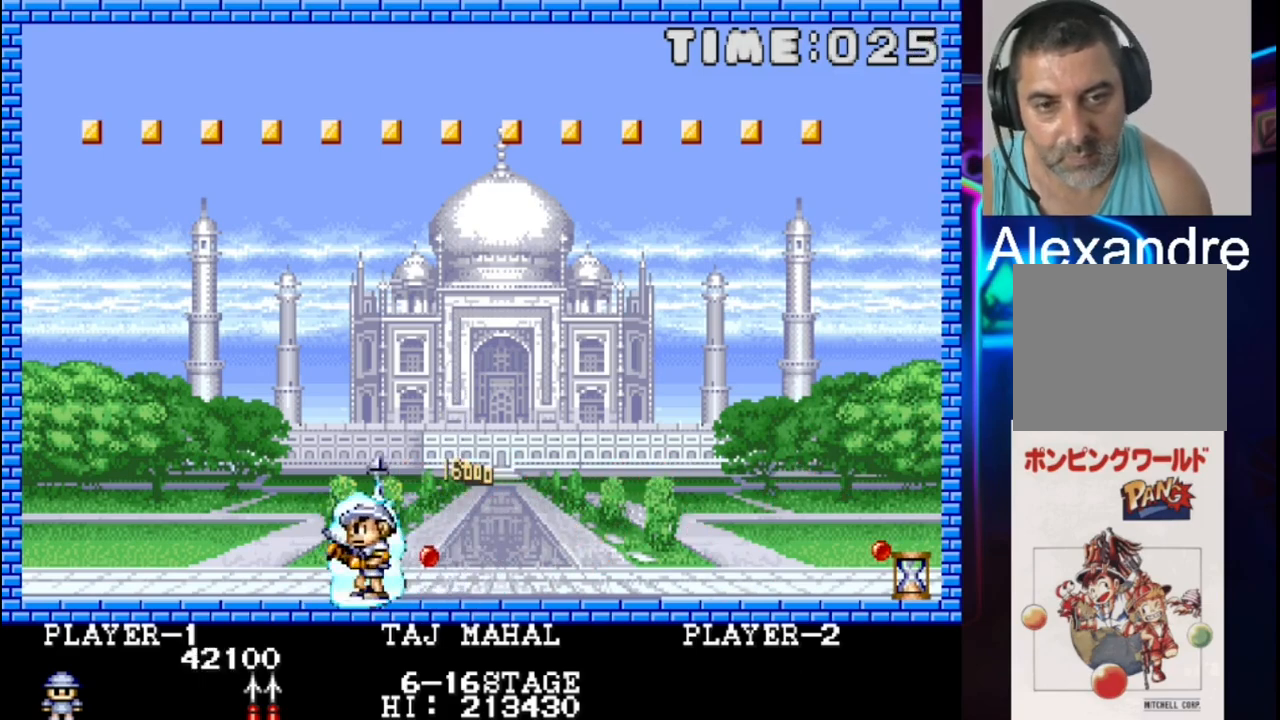
{"buttons": ["DPAD_RIGHT"], "events": [[150, "DPAD_LEFT", "up"], [283, "DPAD_RIGHT", "down"]]}
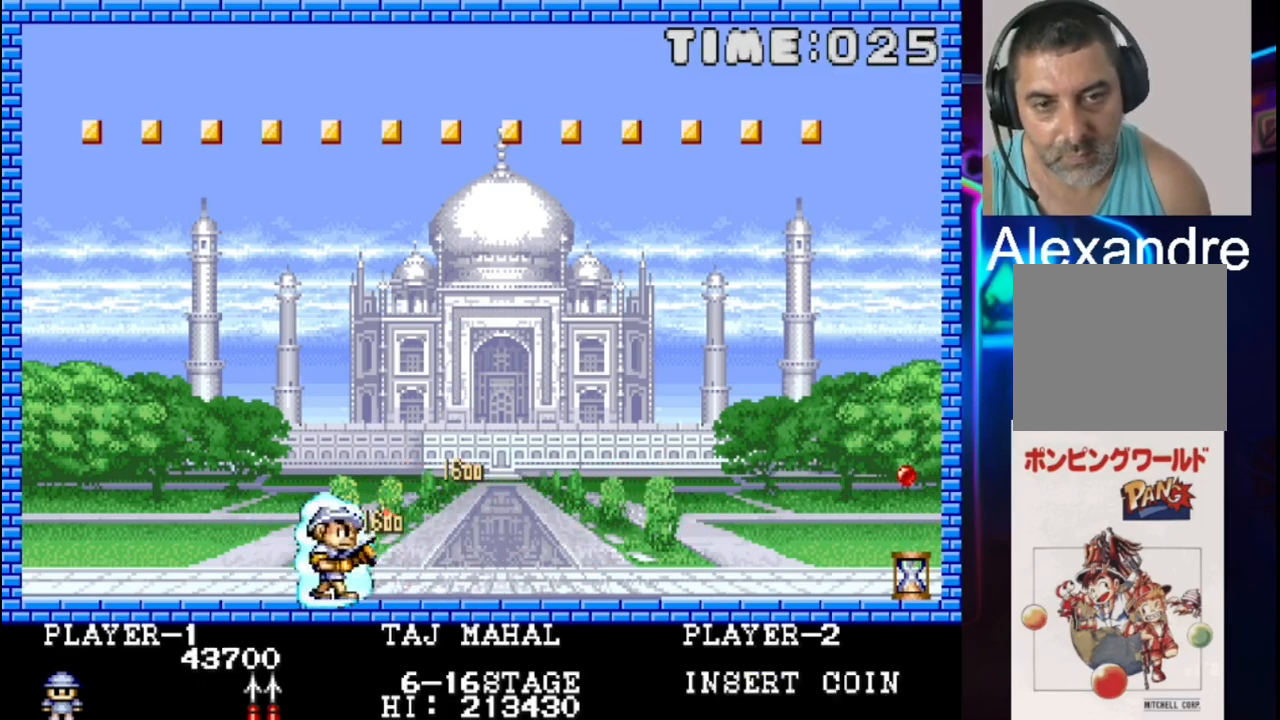
{"buttons": ["DPAD_RIGHT"], "events": []}
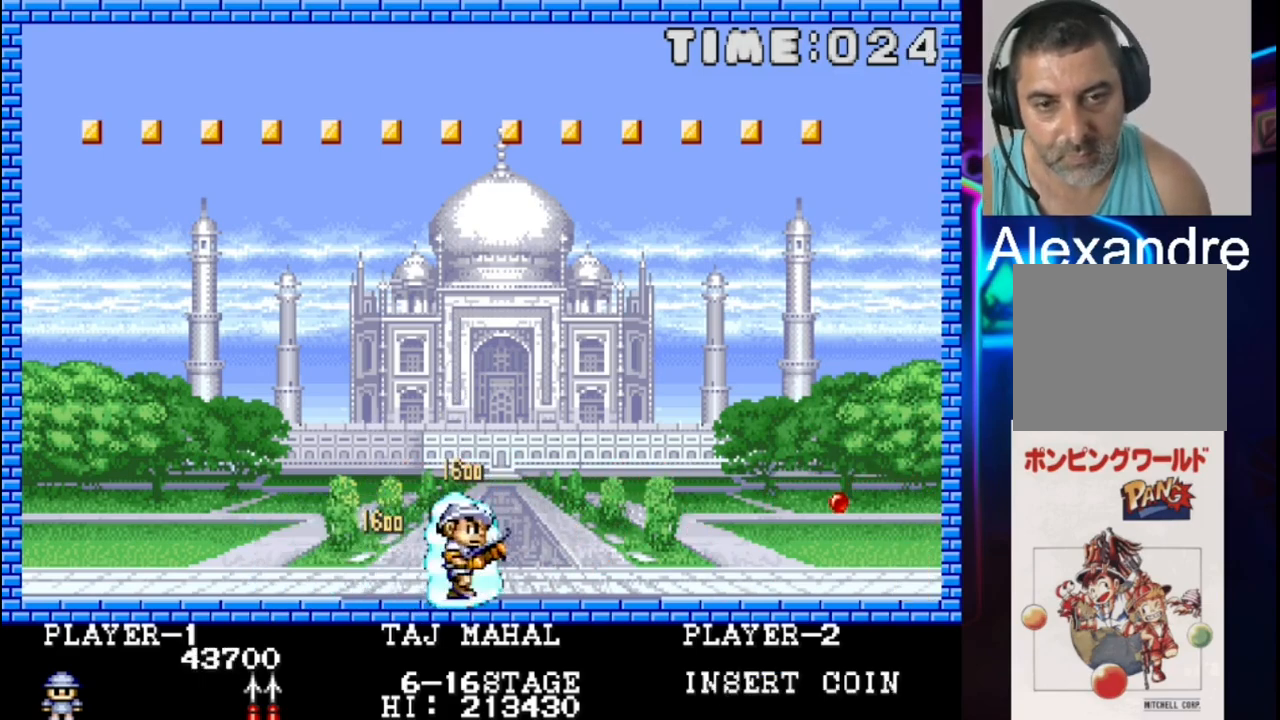
{"buttons": ["DPAD_RIGHT"], "events": []}
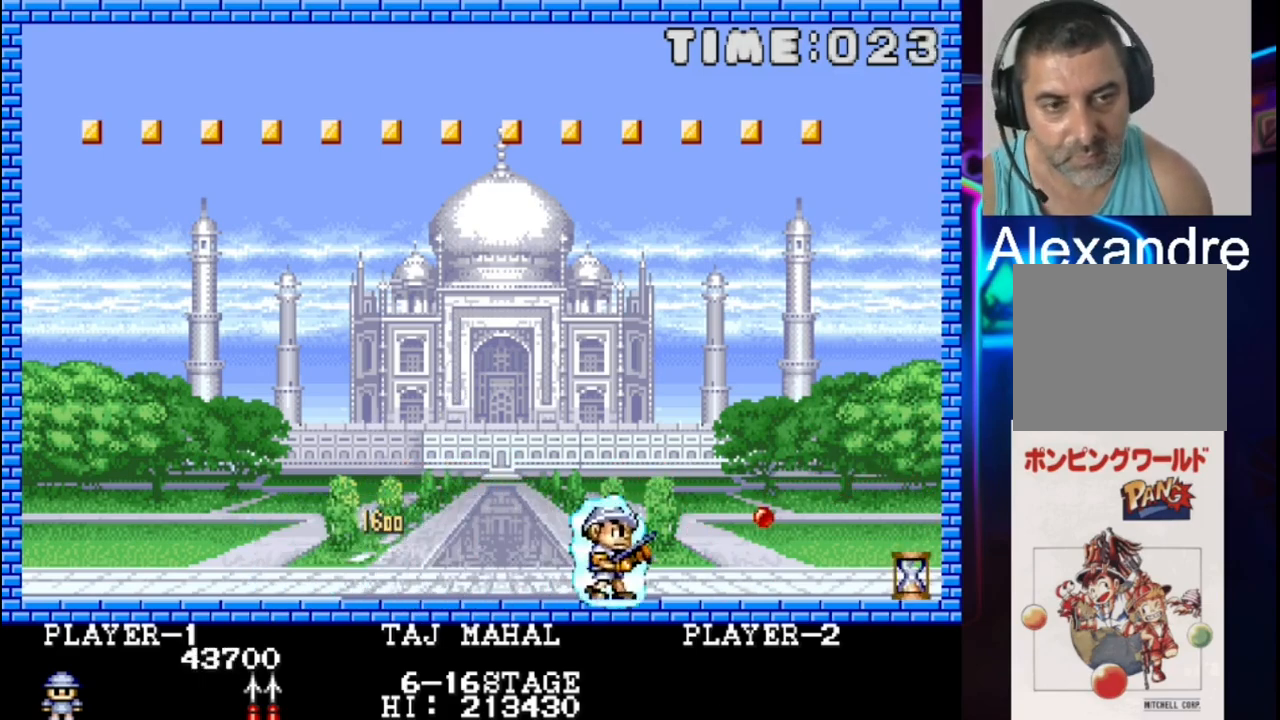
{"buttons": ["DPAD_RIGHT"], "events": [[100, "X", "down"], [233, "X", "up"]]}
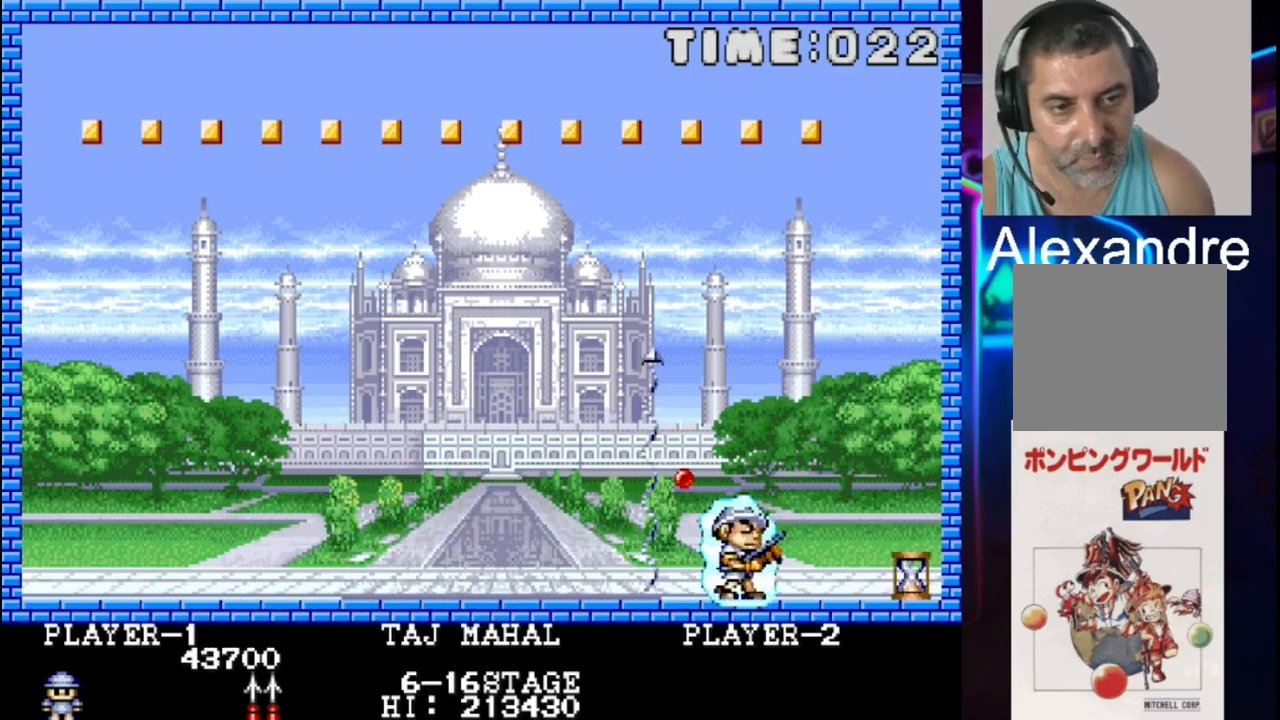
{"buttons": ["DPAD_RIGHT"], "events": []}
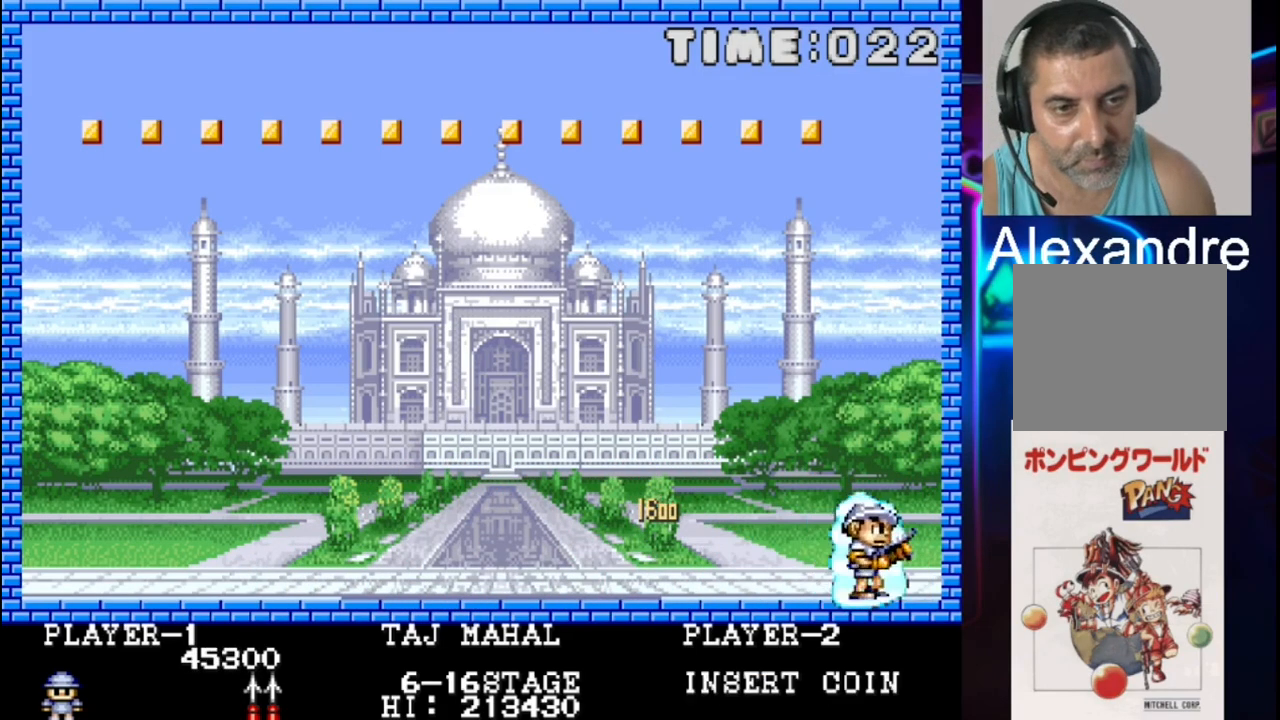
{"buttons": ["DPAD_LEFT"], "events": [[100, "DPAD_RIGHT", "up"], [167, "DPAD_LEFT", "down"]]}
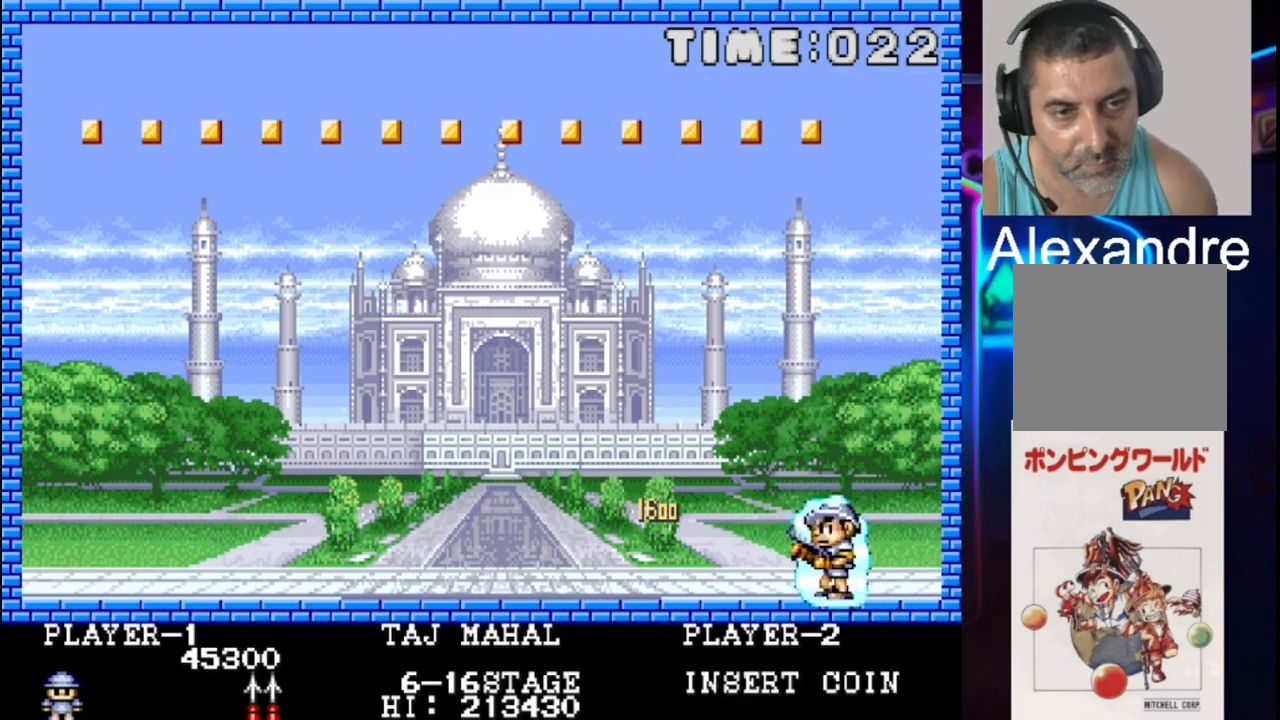
{"buttons": ["DPAD_LEFT"], "events": []}
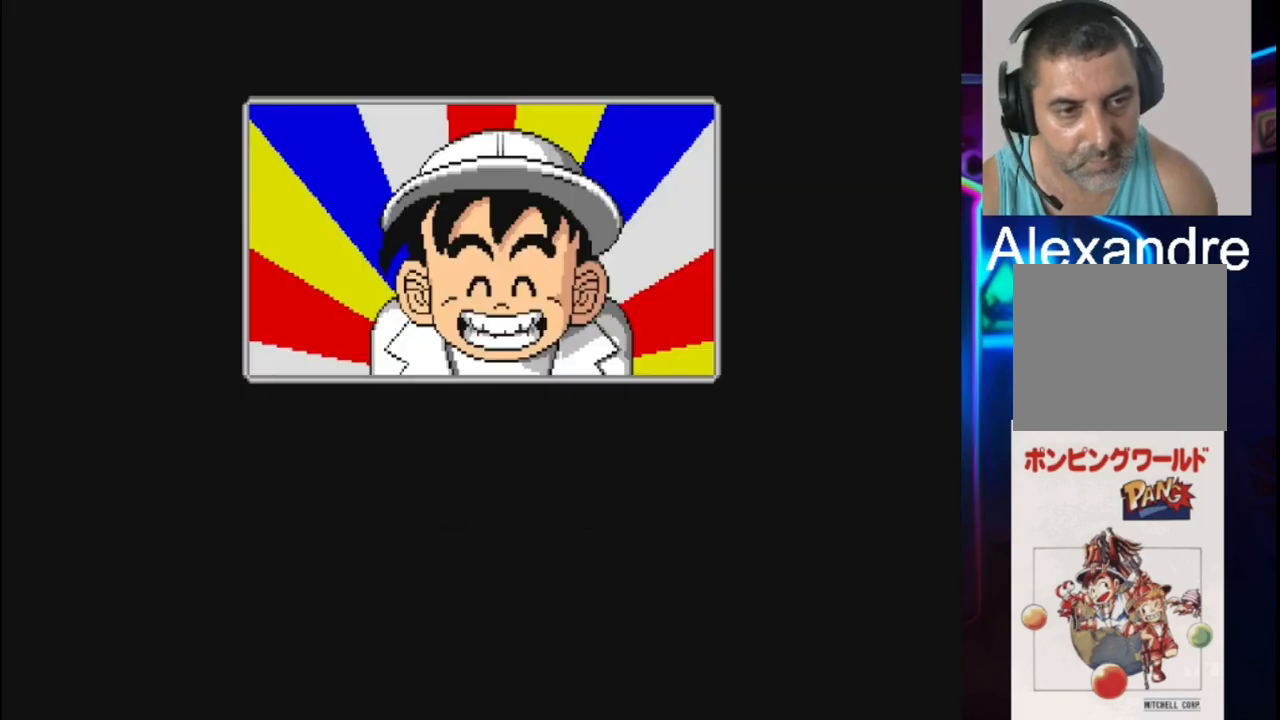
{"buttons": [], "events": [[100, "DPAD_LEFT", "up"]]}
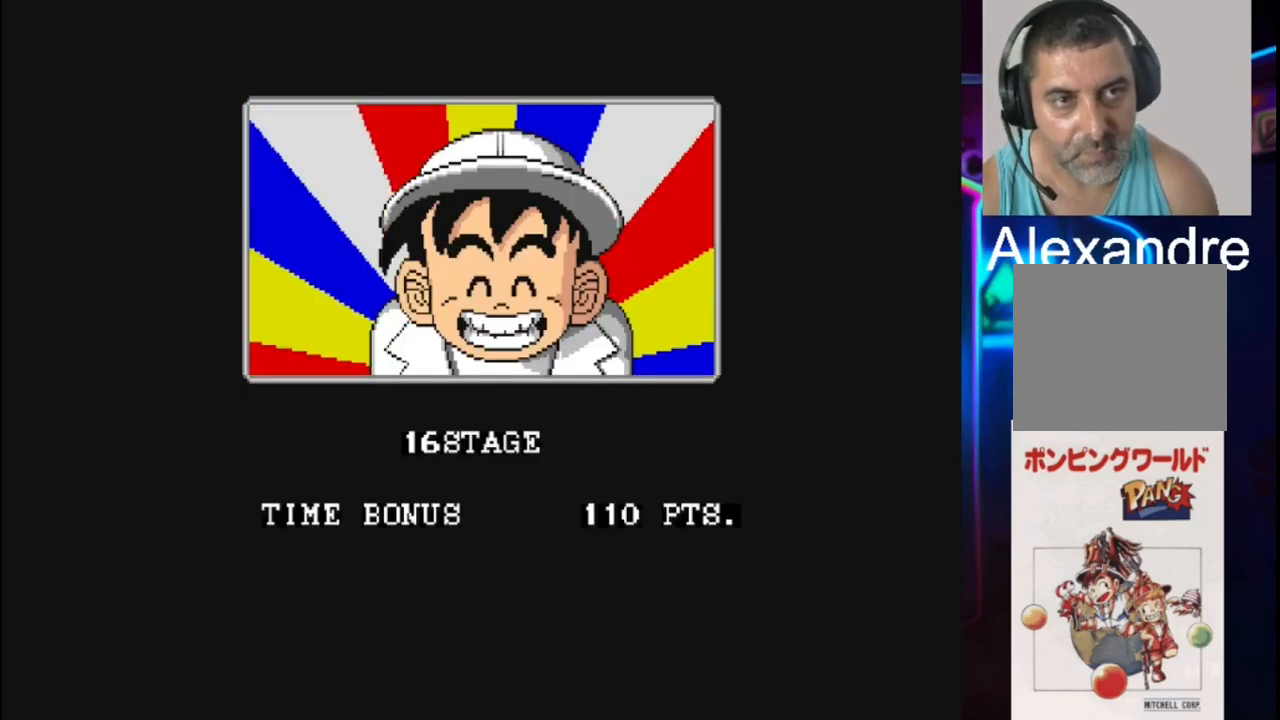
{"buttons": [], "events": []}
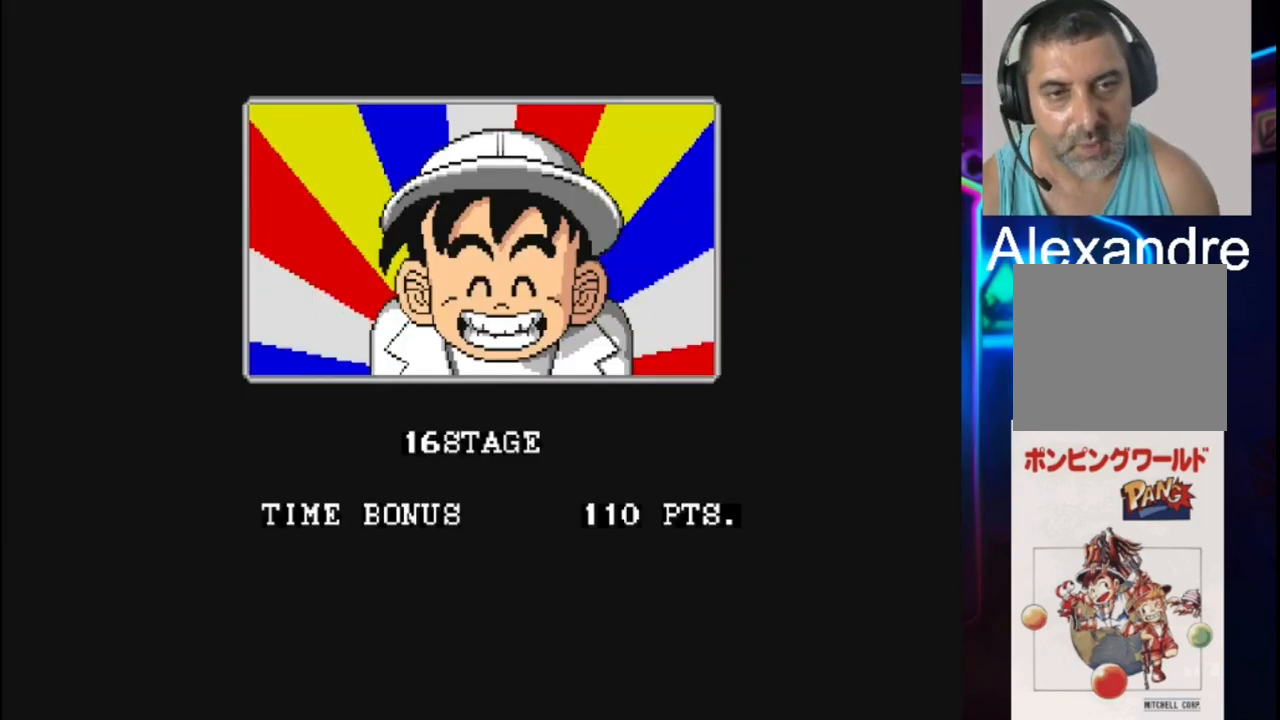
{"buttons": [], "events": []}
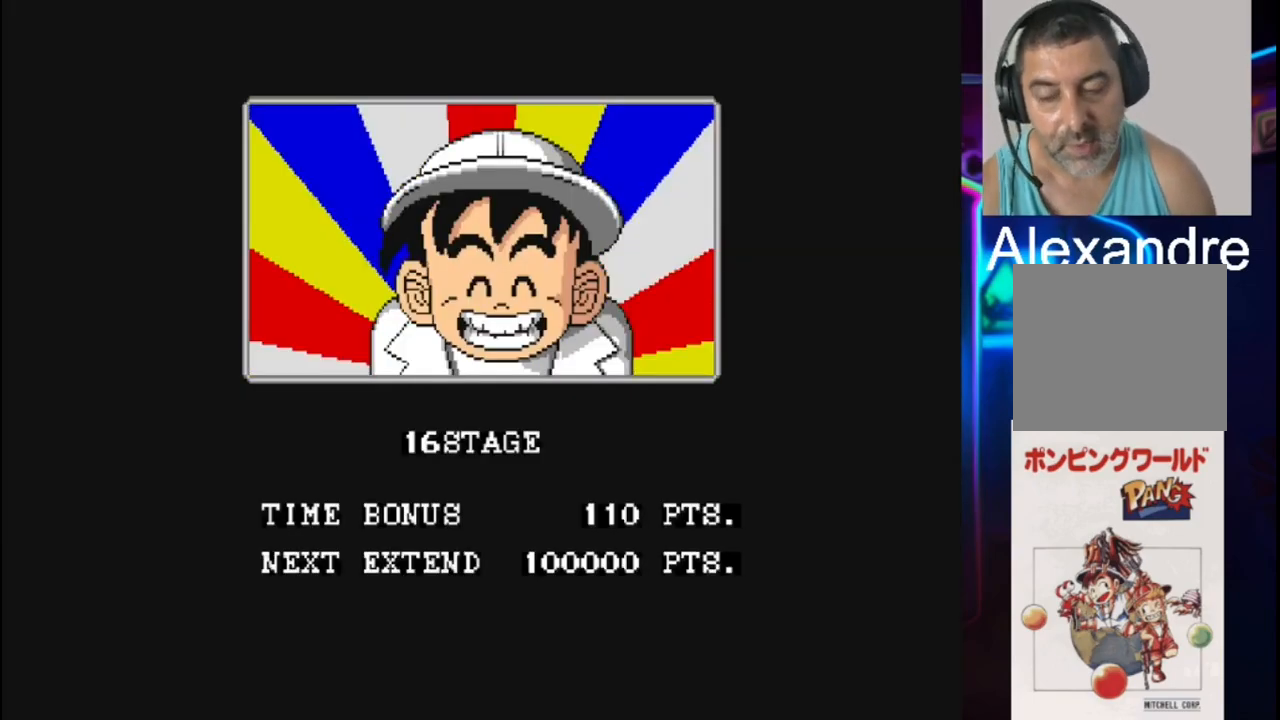
{"buttons": [], "events": []}
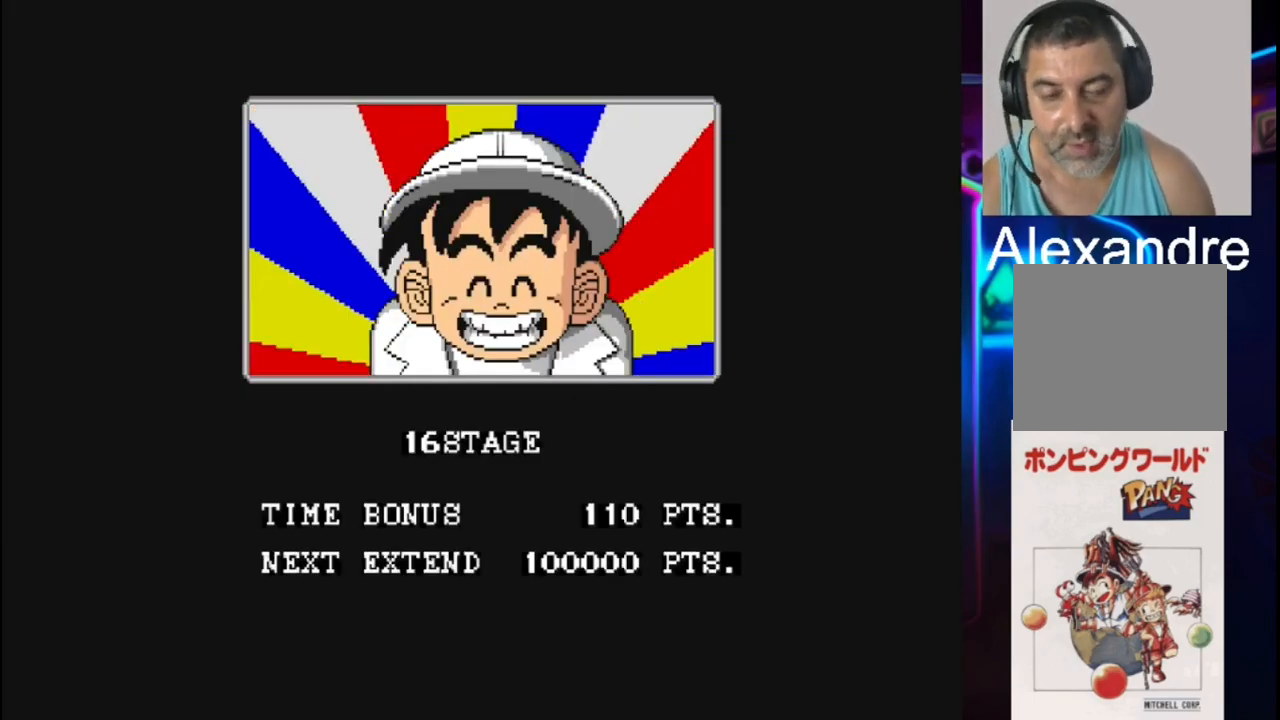
{"buttons": [], "events": []}
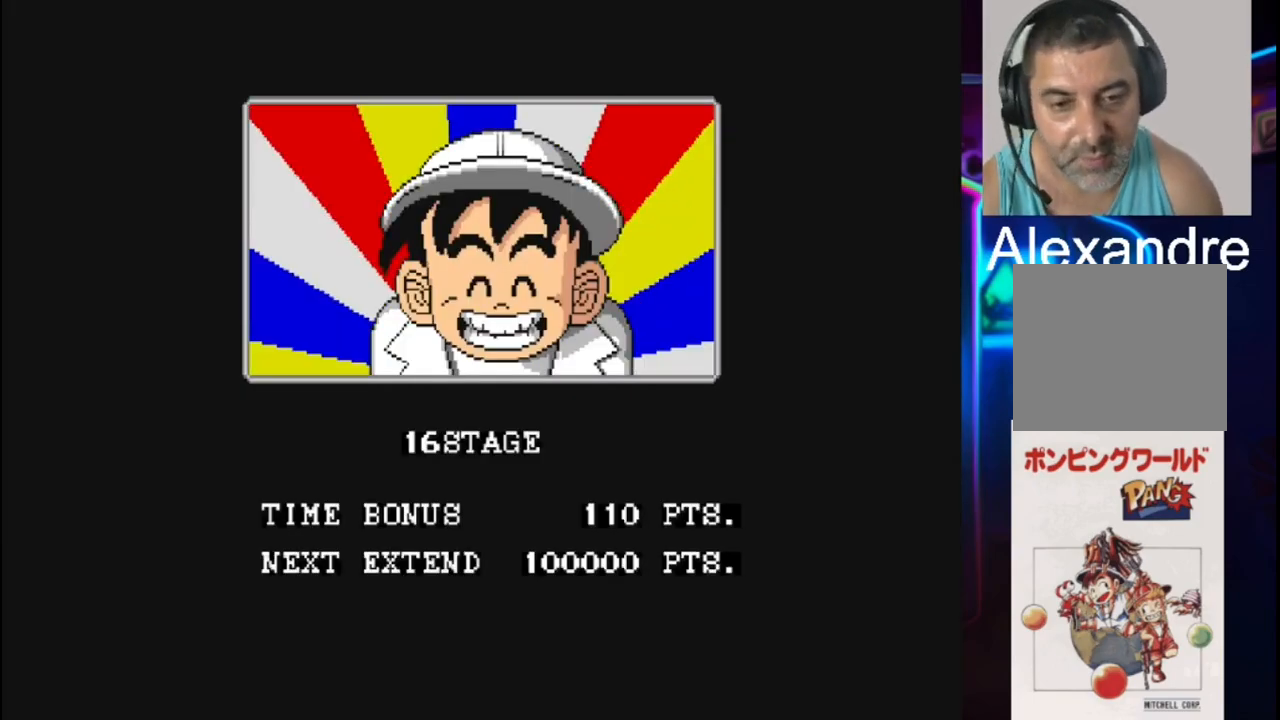
{"buttons": [], "events": []}
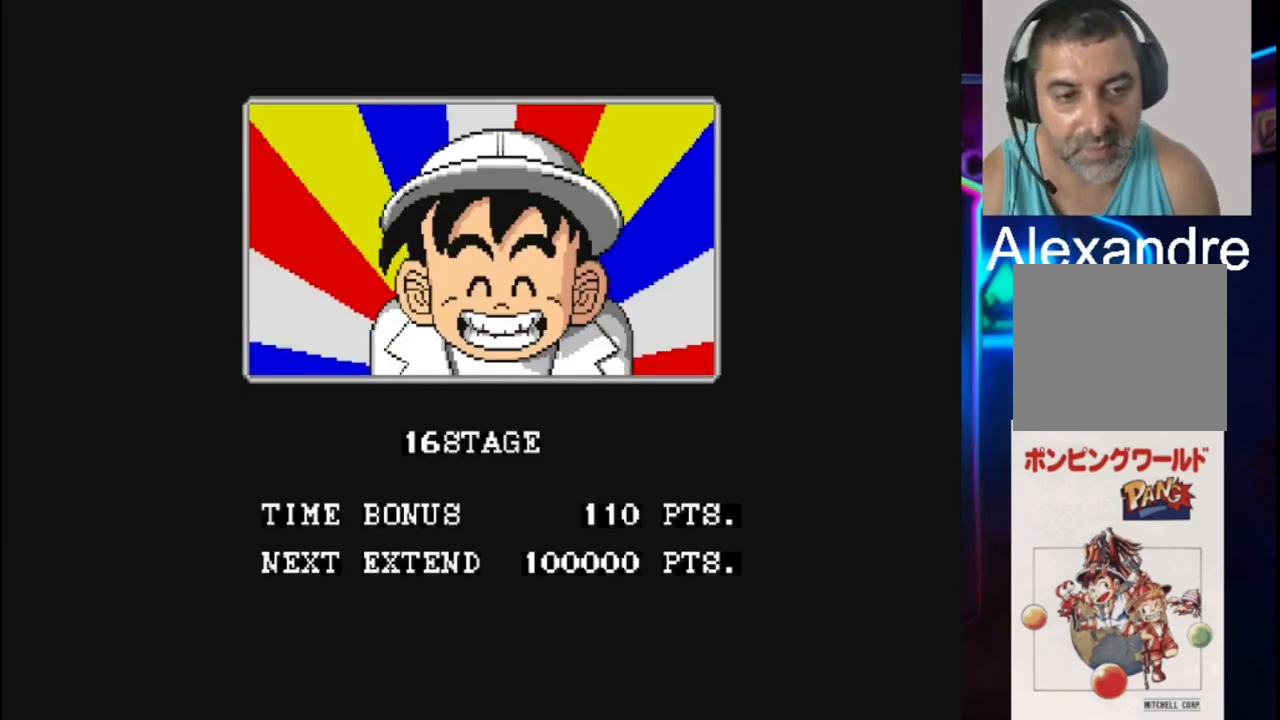
{"buttons": [], "events": []}
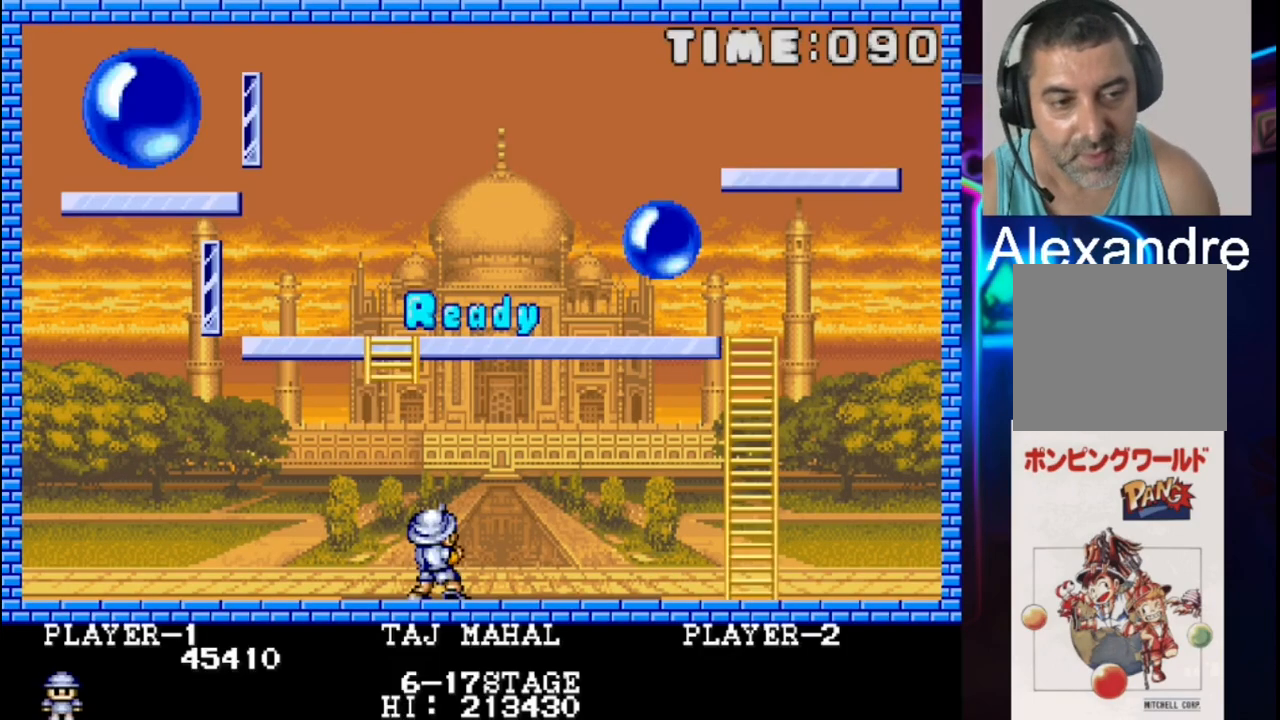
{"buttons": [], "events": []}
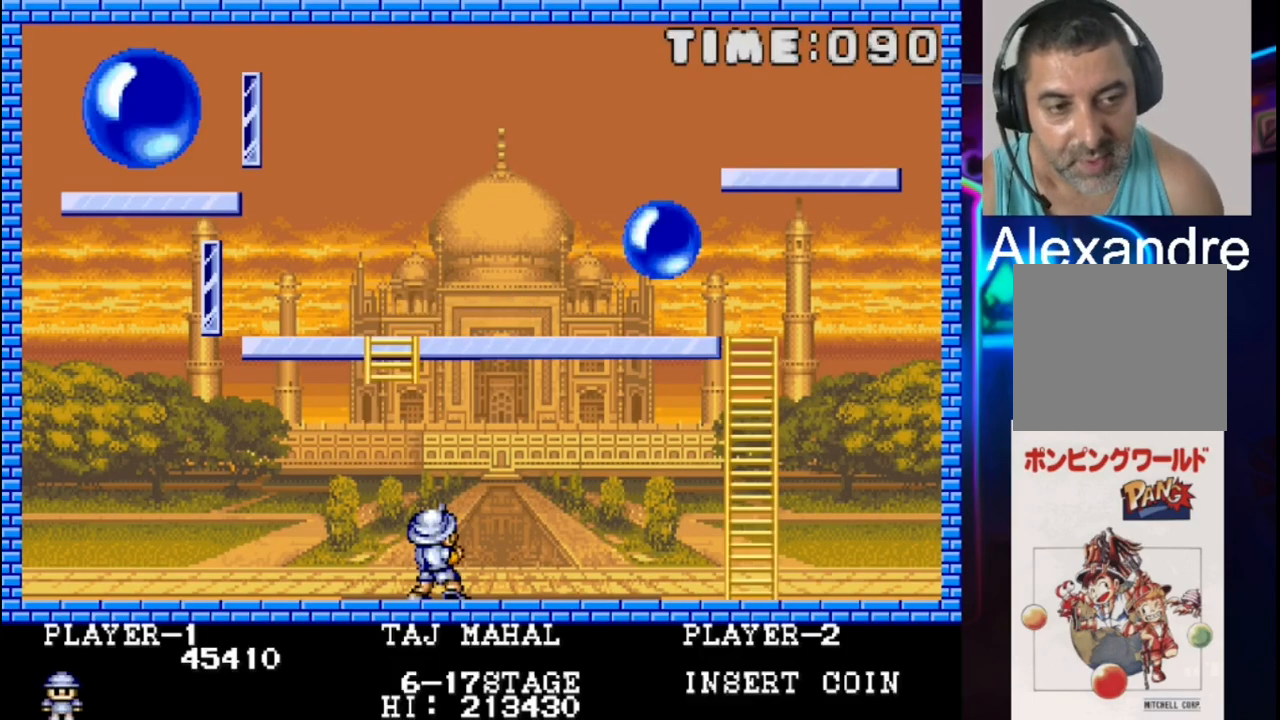
{"buttons": ["DPAD_RIGHT"], "events": [[17, "DPAD_RIGHT", "down"]]}
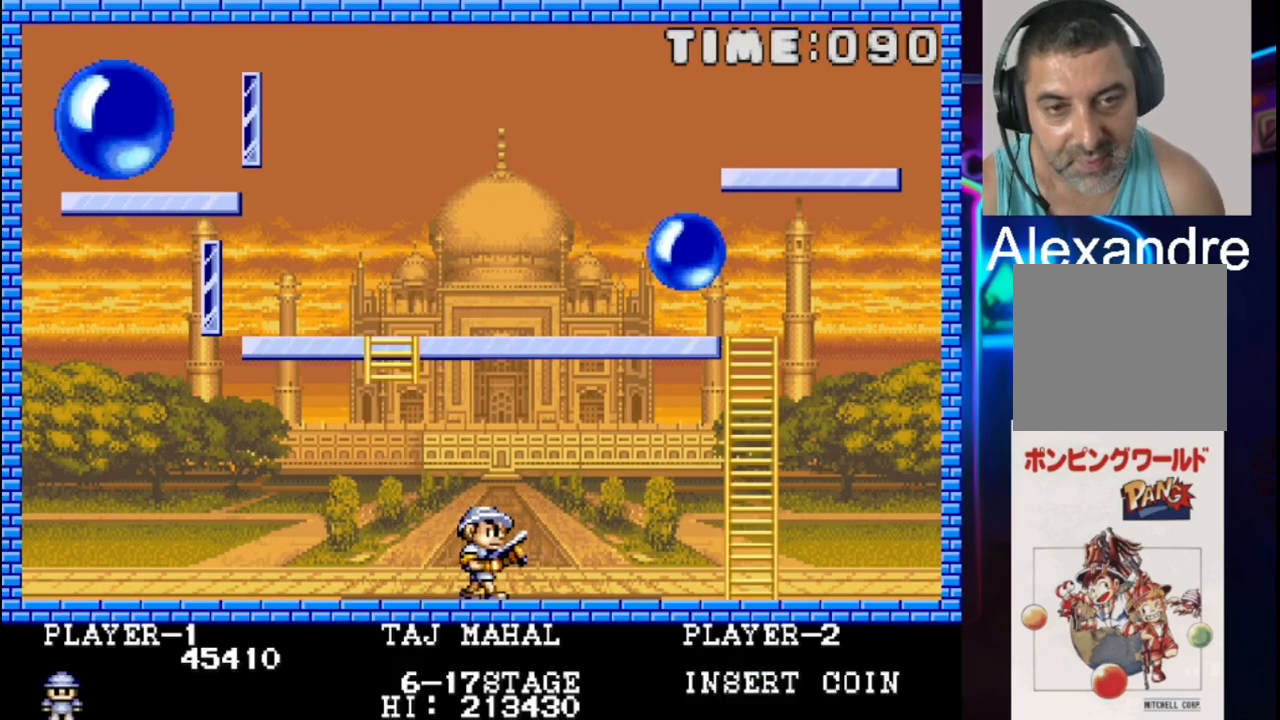
{"buttons": ["DPAD_RIGHT"], "events": []}
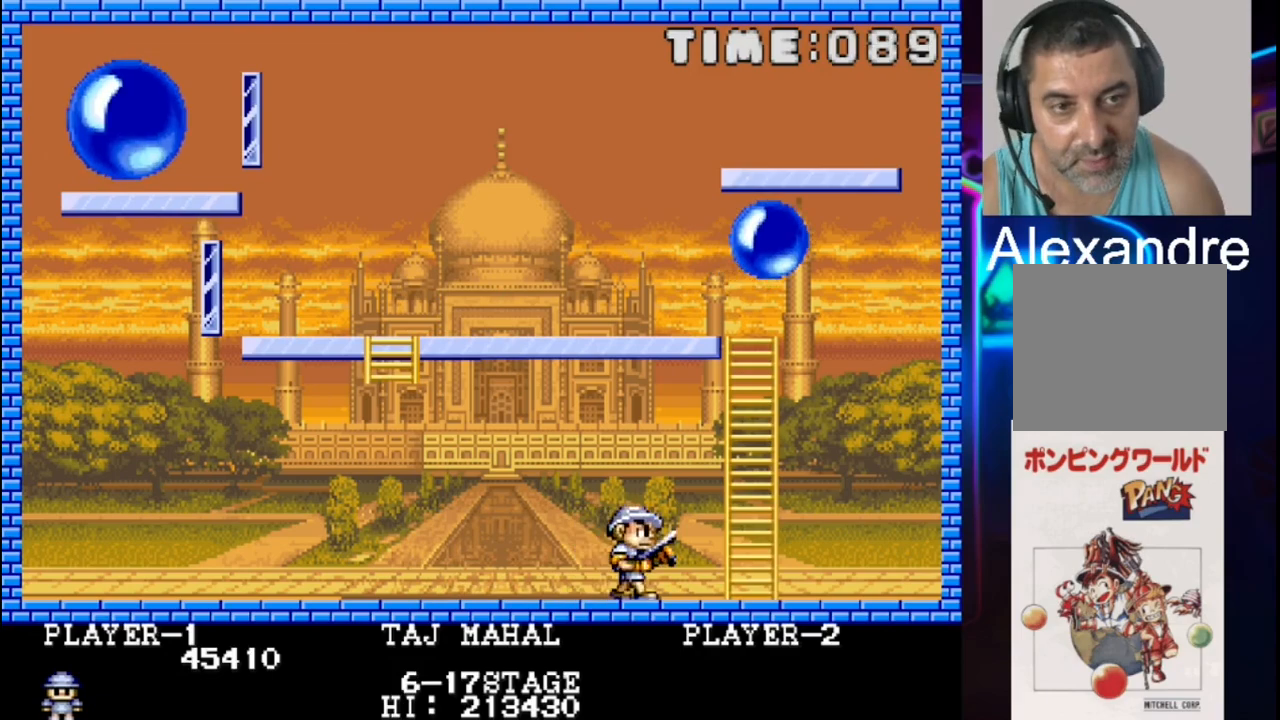
{"buttons": ["DPAD_RIGHT"], "events": []}